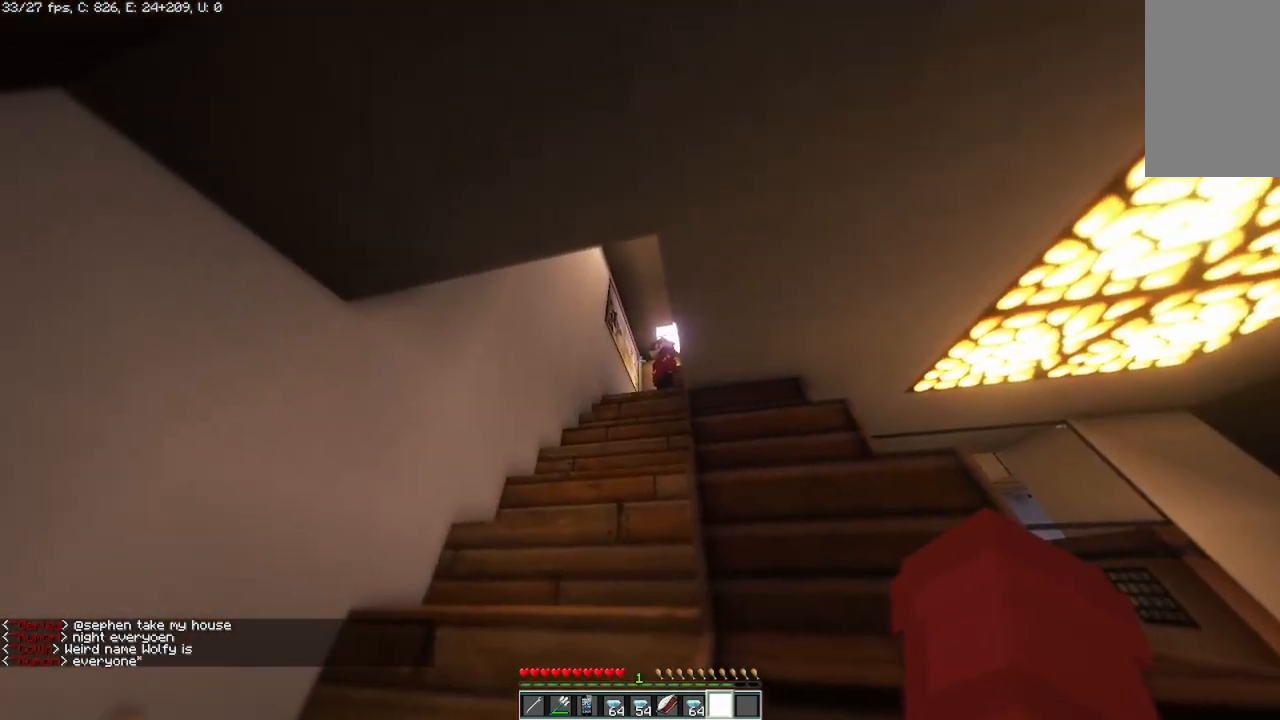
Gameplay with keyboard and mouse; each line is a JSON object with the keys and mouse buttons held at the frame after it. "events" lists presses ("down") and releases ("up") of "a", "d", "s", "space", "w", "mouse_left" and "mouse_right" between this image and that frame as [ms after this image, input, new state], when the widget could be followed in between. "mouse_left", "mouse_right" = the "left", "right" buttons of the "mouse" list. No other keys are recorded. Fast repeated clicks can show as one long hold. Mouse movement is not recorded.
{"keys": ["d"], "mouse": [], "events": [[208, "d", "down"]]}
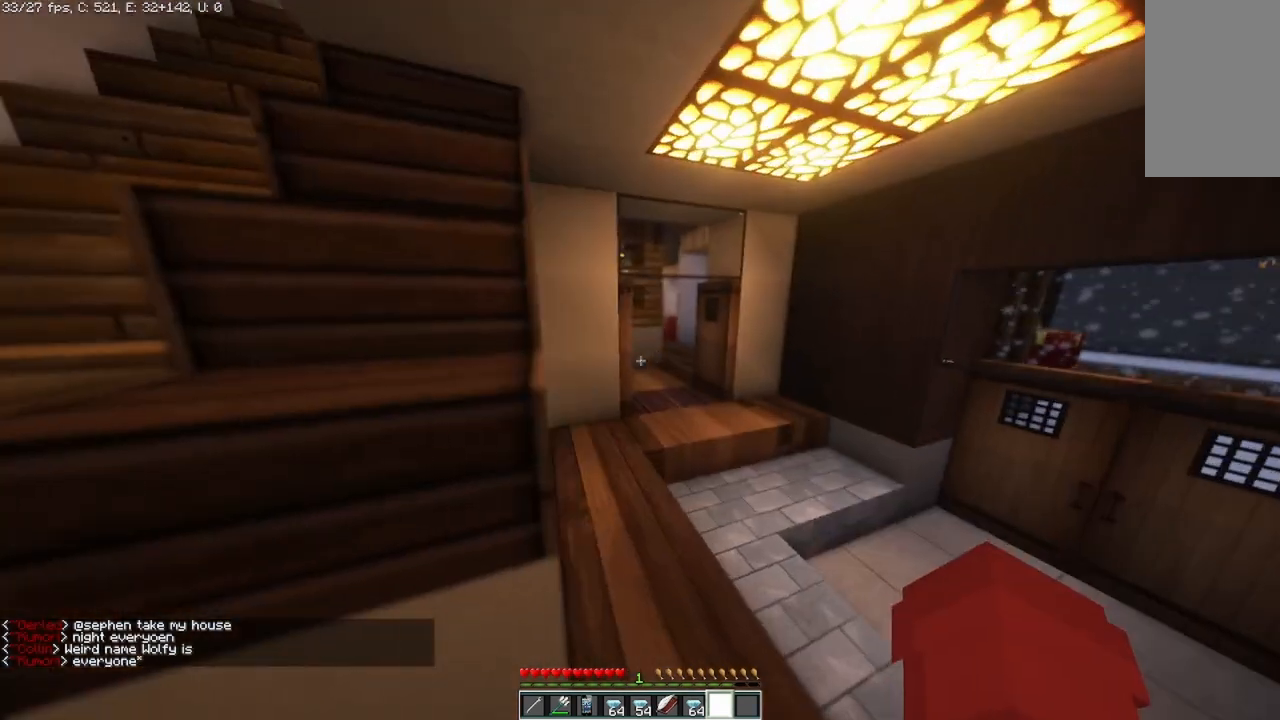
{"keys": ["d", "w"], "mouse": [], "events": [[42, "w", "down"], [208, "d", "up"], [417, "d", "down"]]}
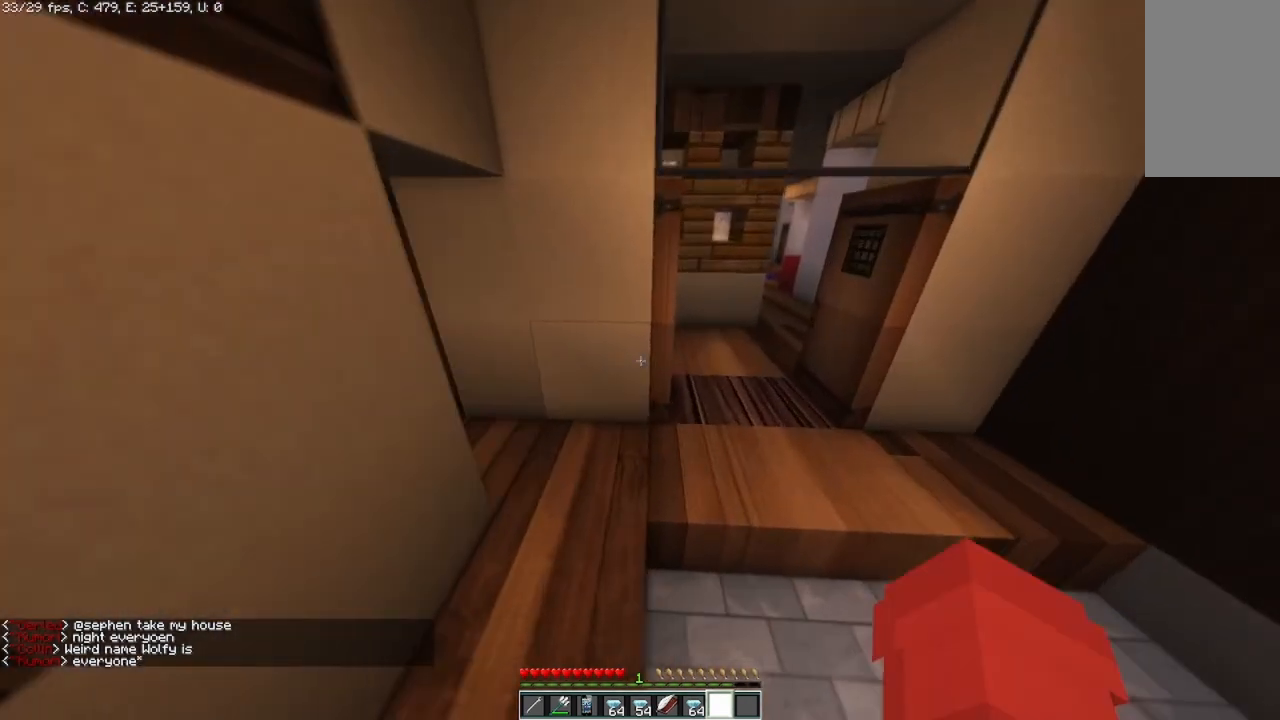
{"keys": ["d", "w"], "mouse": [], "events": [[208, "d", "up"], [417, "d", "down"]]}
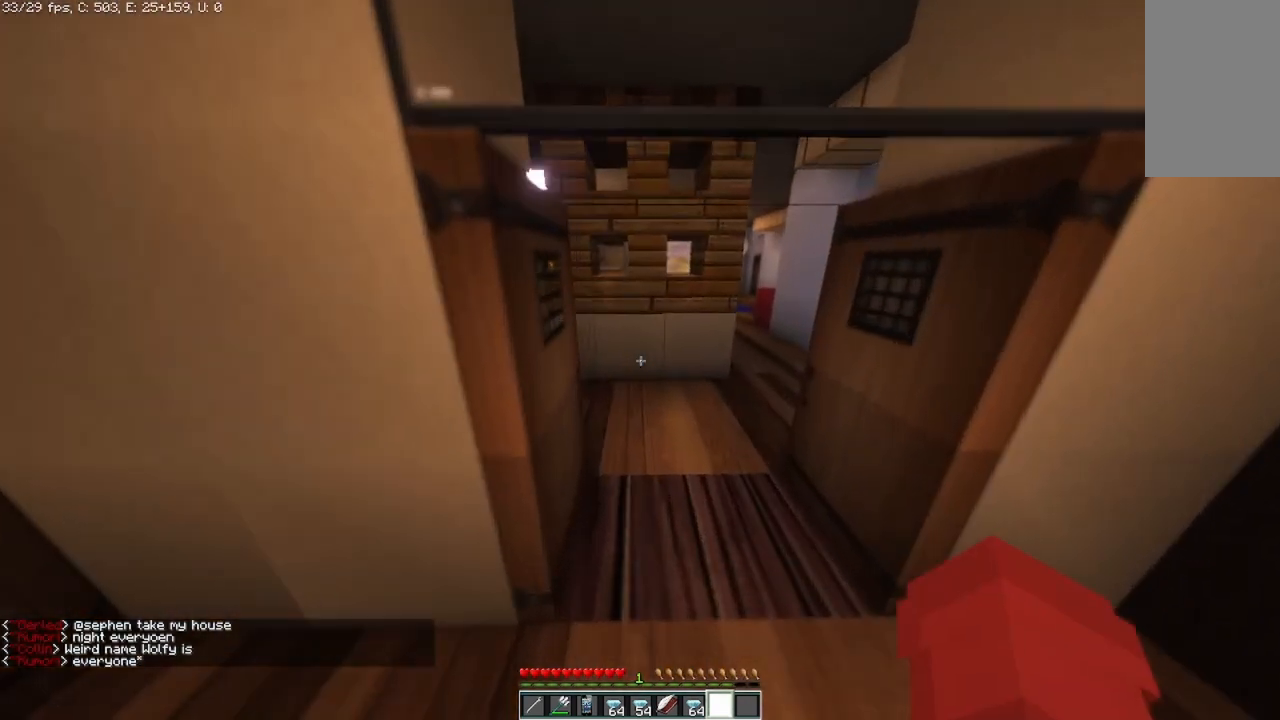
{"keys": ["d", "w"], "mouse": [], "events": [[125, "d", "up"], [333, "d", "down"]]}
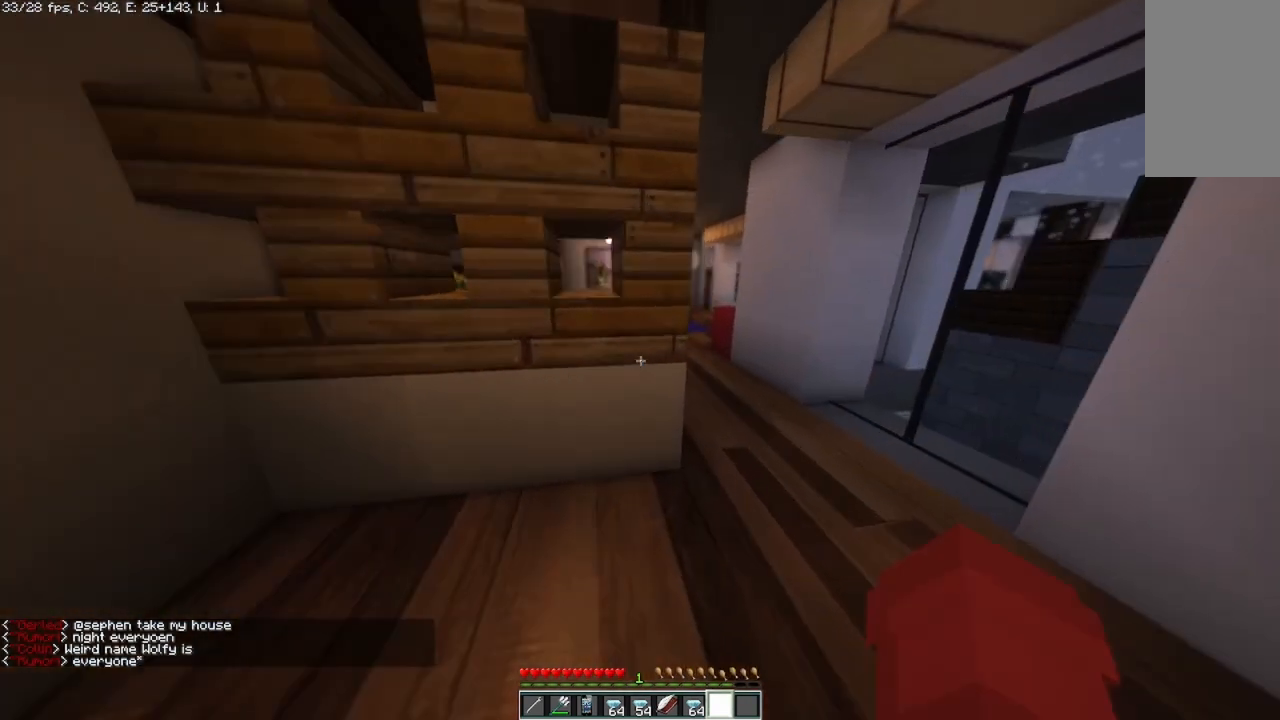
{"keys": ["d", "w"], "mouse": [], "events": []}
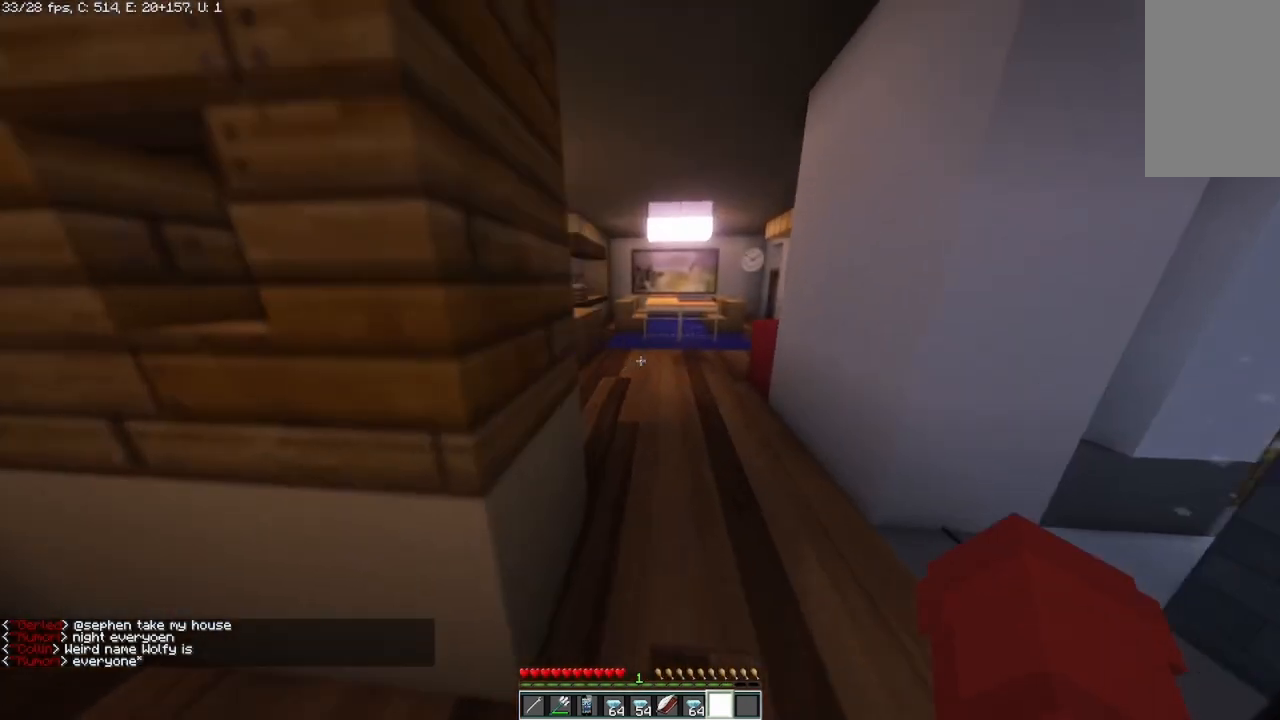
{"keys": ["w"], "mouse": [], "events": [[417, "d", "up"]]}
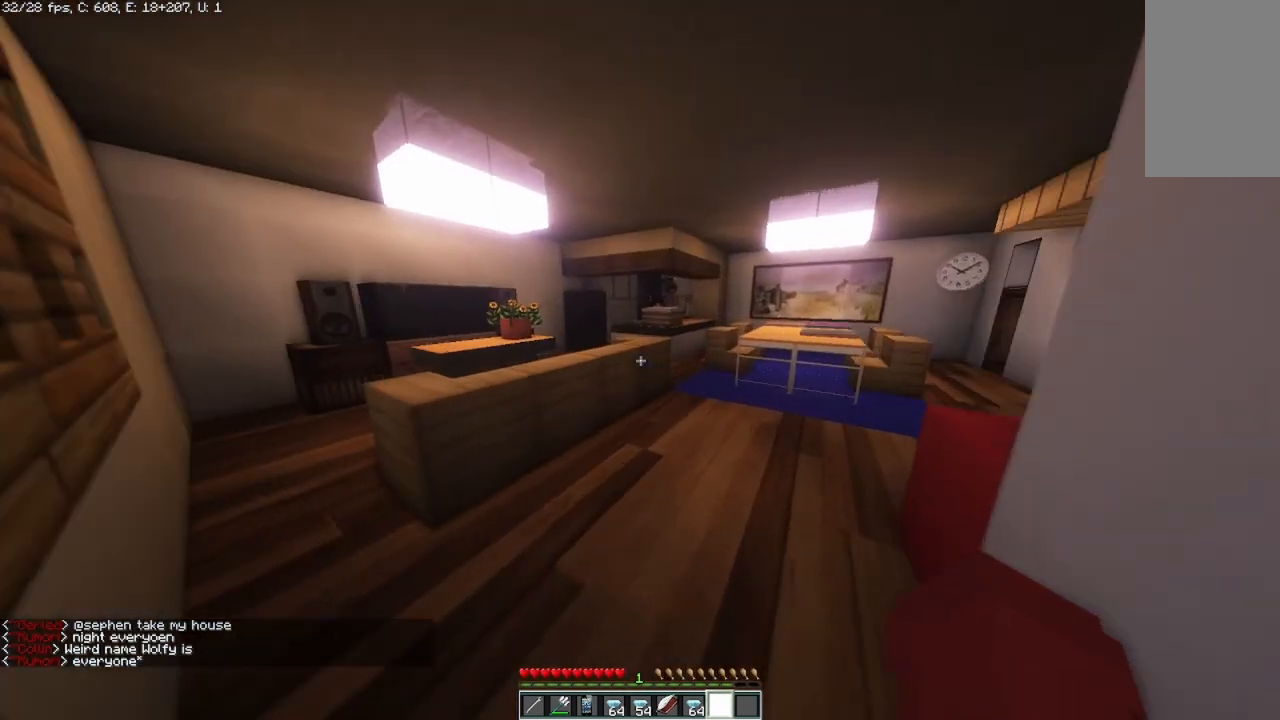
{"keys": ["w"], "mouse": [], "events": [[292, "w", "up"], [500, "w", "down"]]}
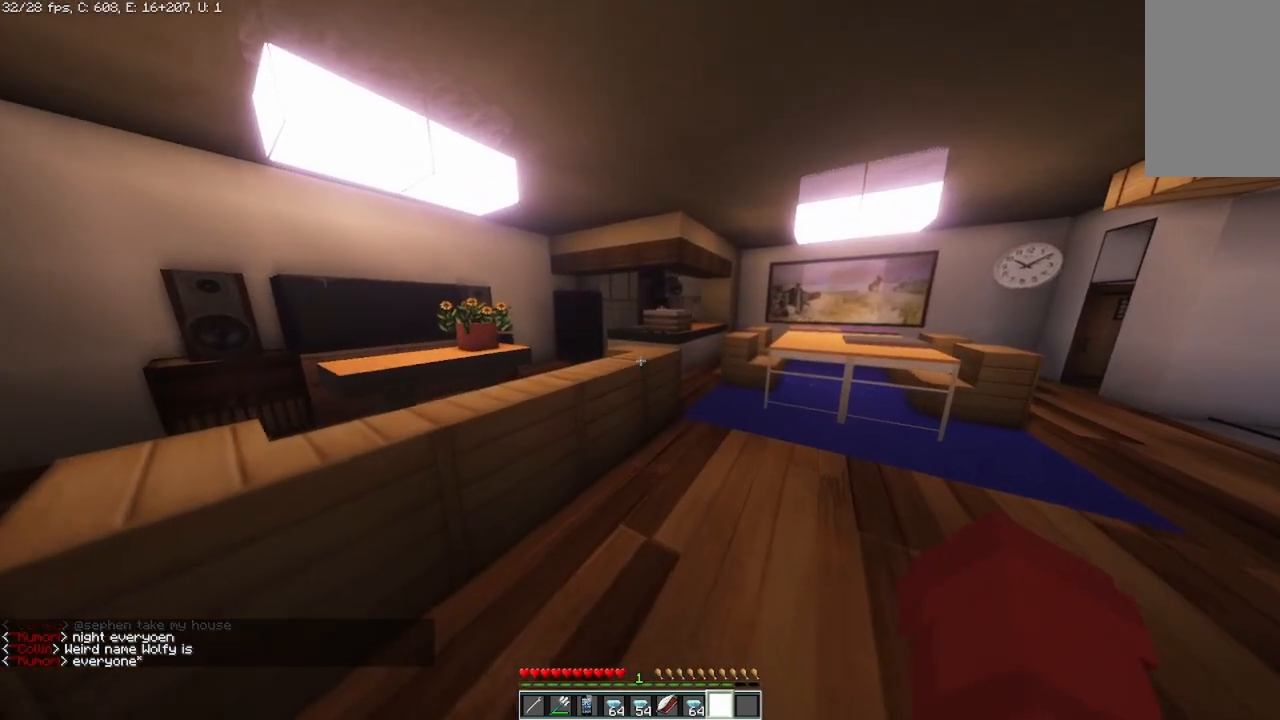
{"keys": ["d", "w"], "mouse": [], "events": [[83, "d", "down"]]}
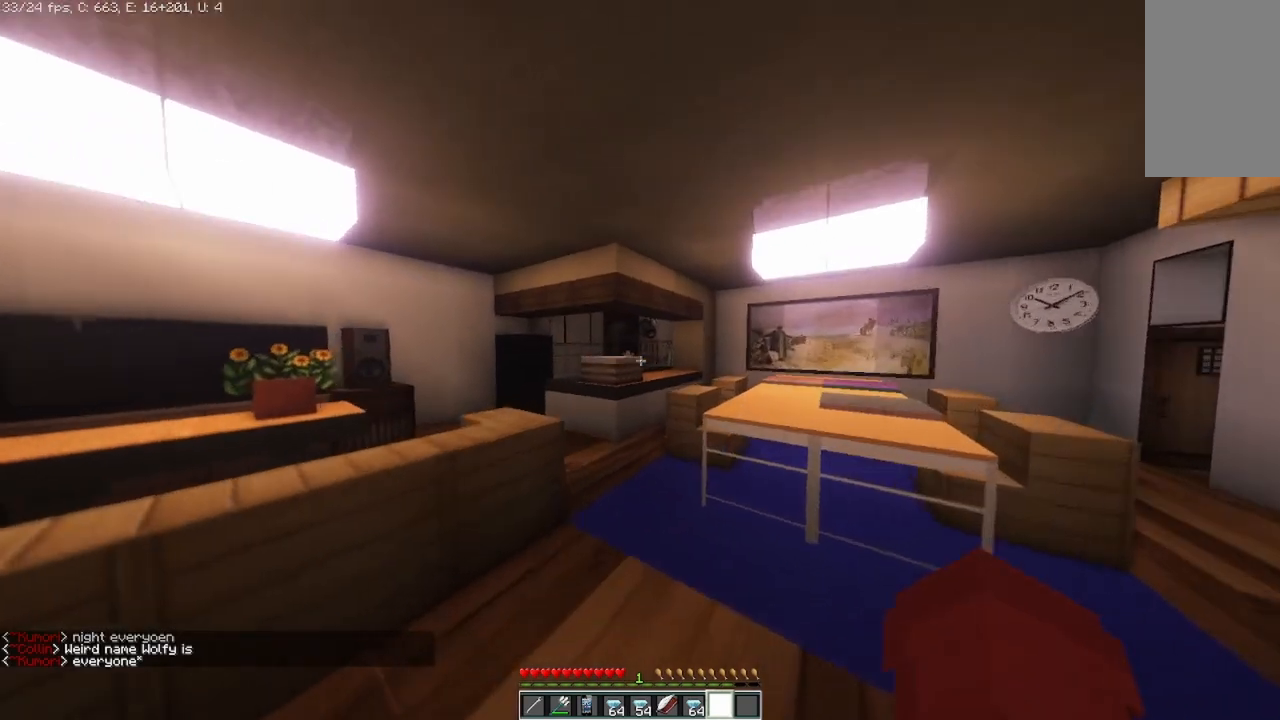
{"keys": ["w"], "mouse": [], "events": [[83, "d", "up"]]}
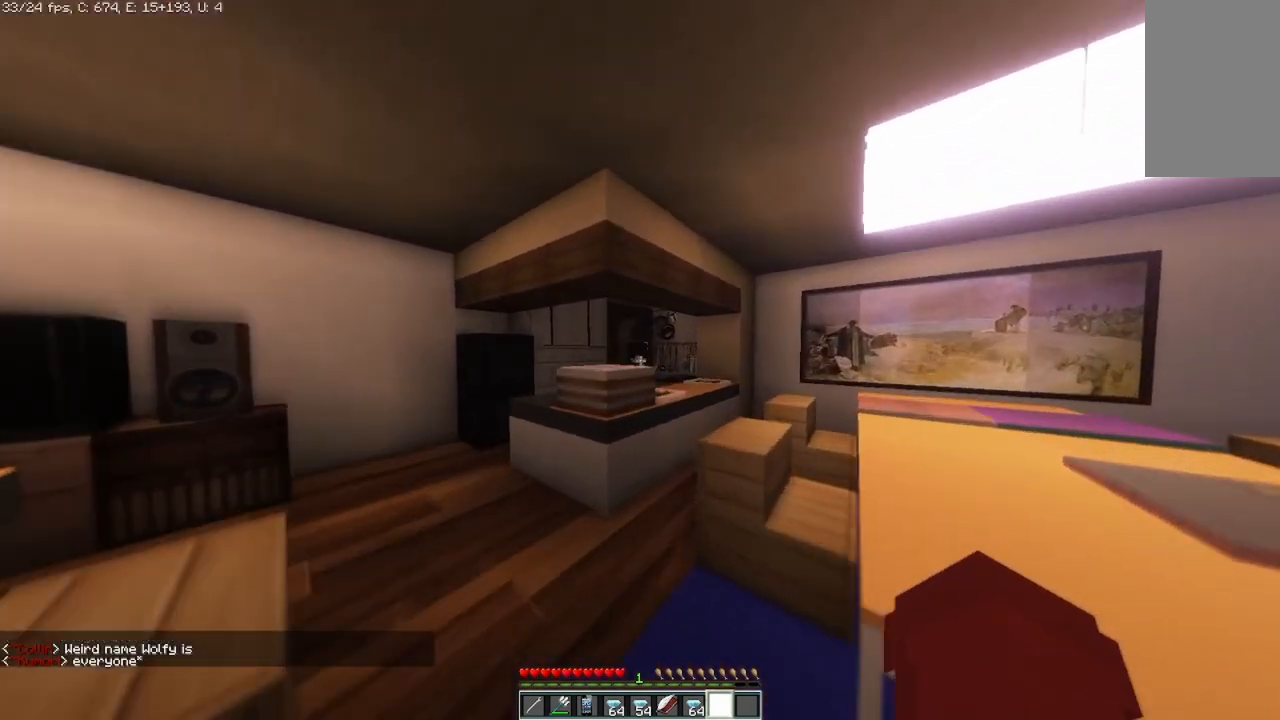
{"keys": ["w"], "mouse": [], "events": []}
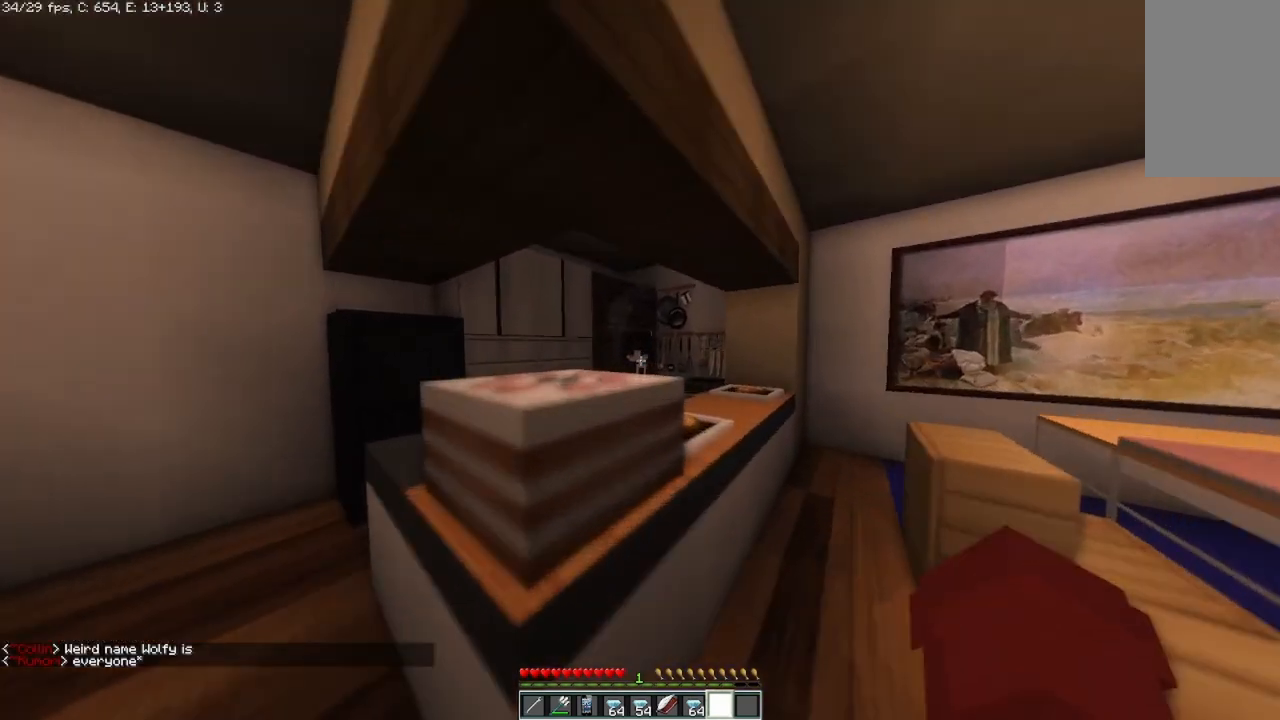
{"keys": ["d"], "mouse": [], "events": [[167, "d", "down"], [417, "w", "up"]]}
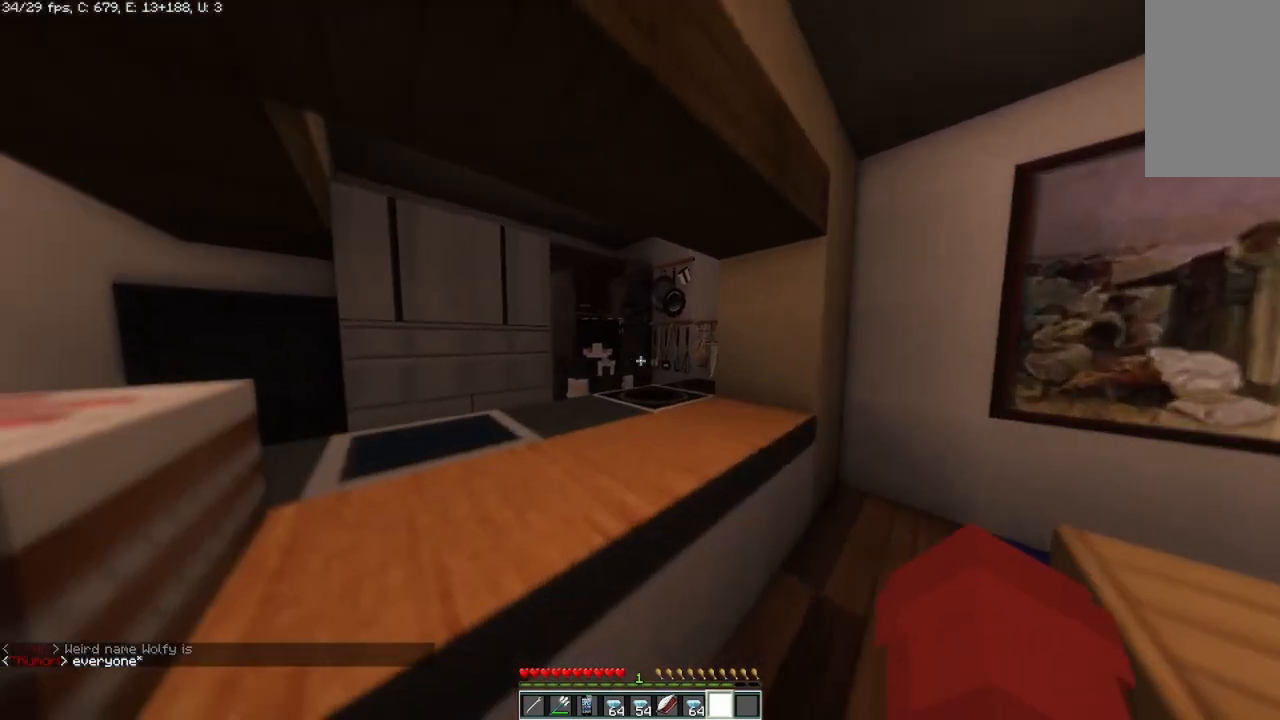
{"keys": [], "mouse": [], "events": [[42, "d", "up"]]}
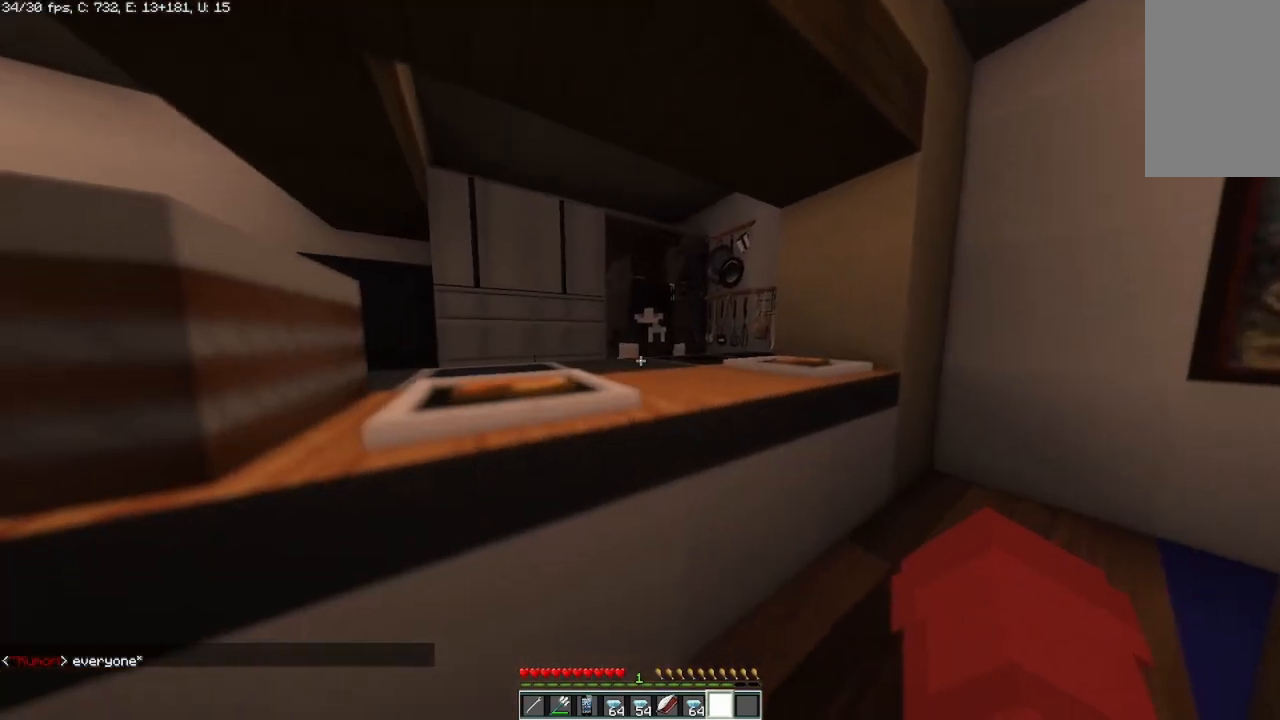
{"keys": [], "mouse": [], "events": []}
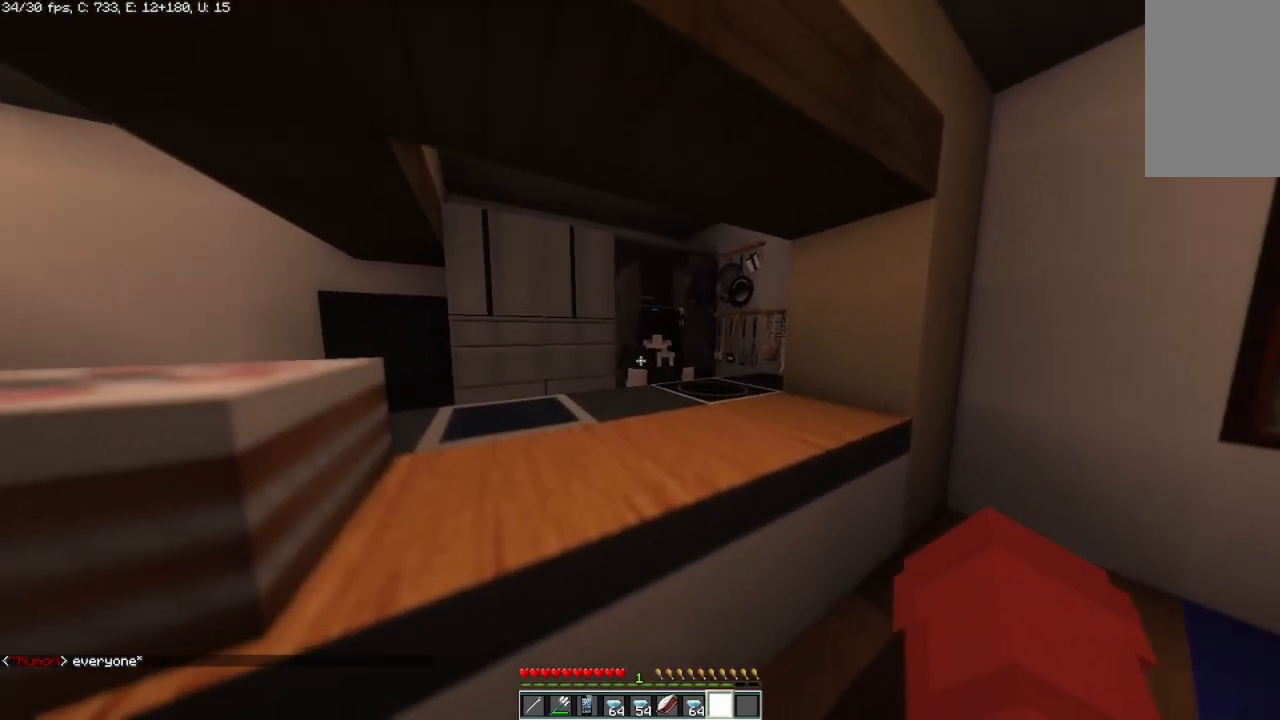
{"keys": ["w"], "mouse": [], "events": [[375, "w", "down"]]}
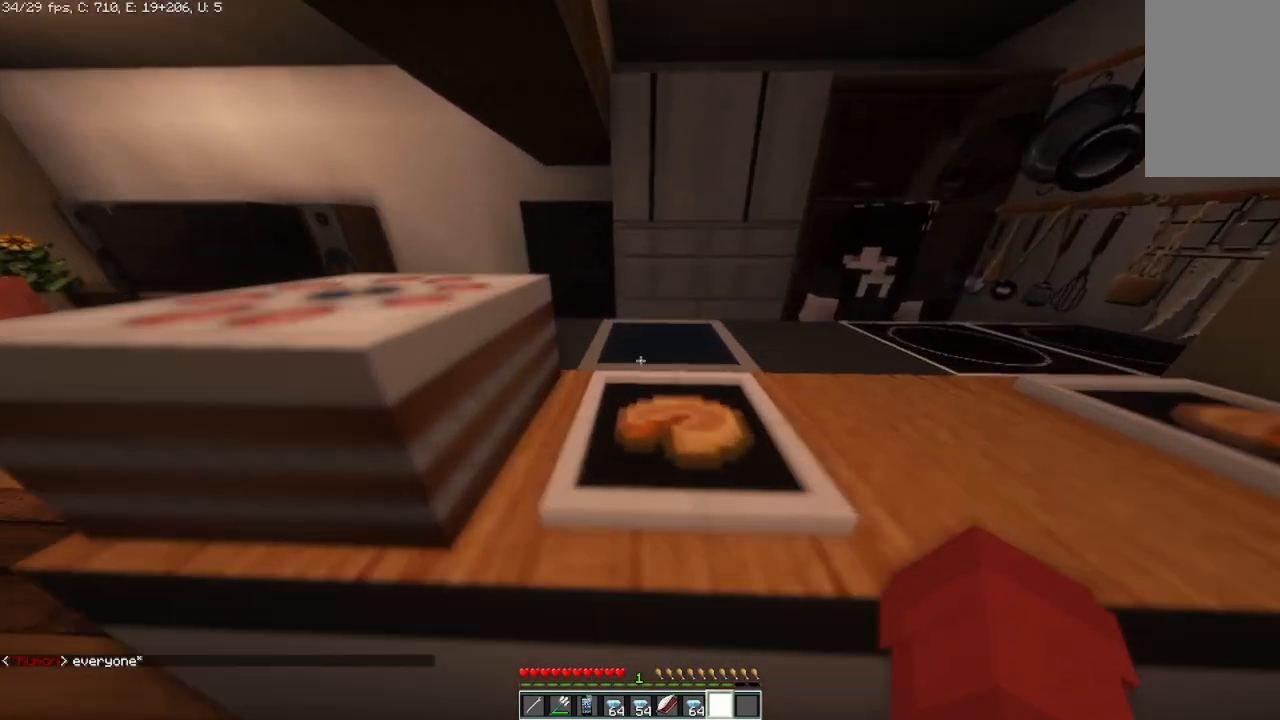
{"keys": [], "mouse": [], "events": [[83, "w", "up"]]}
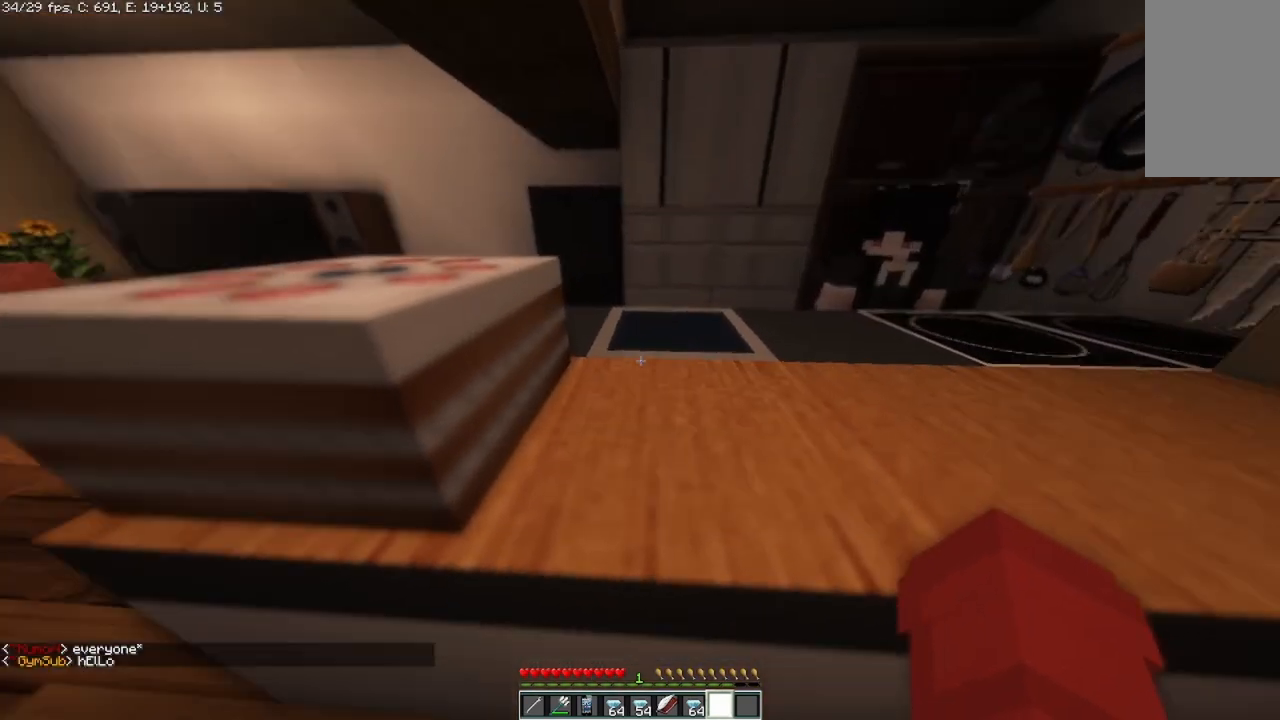
{"keys": ["w"], "mouse": [], "events": [[167, "a", "down"], [458, "w", "down"], [500, "a", "up"]]}
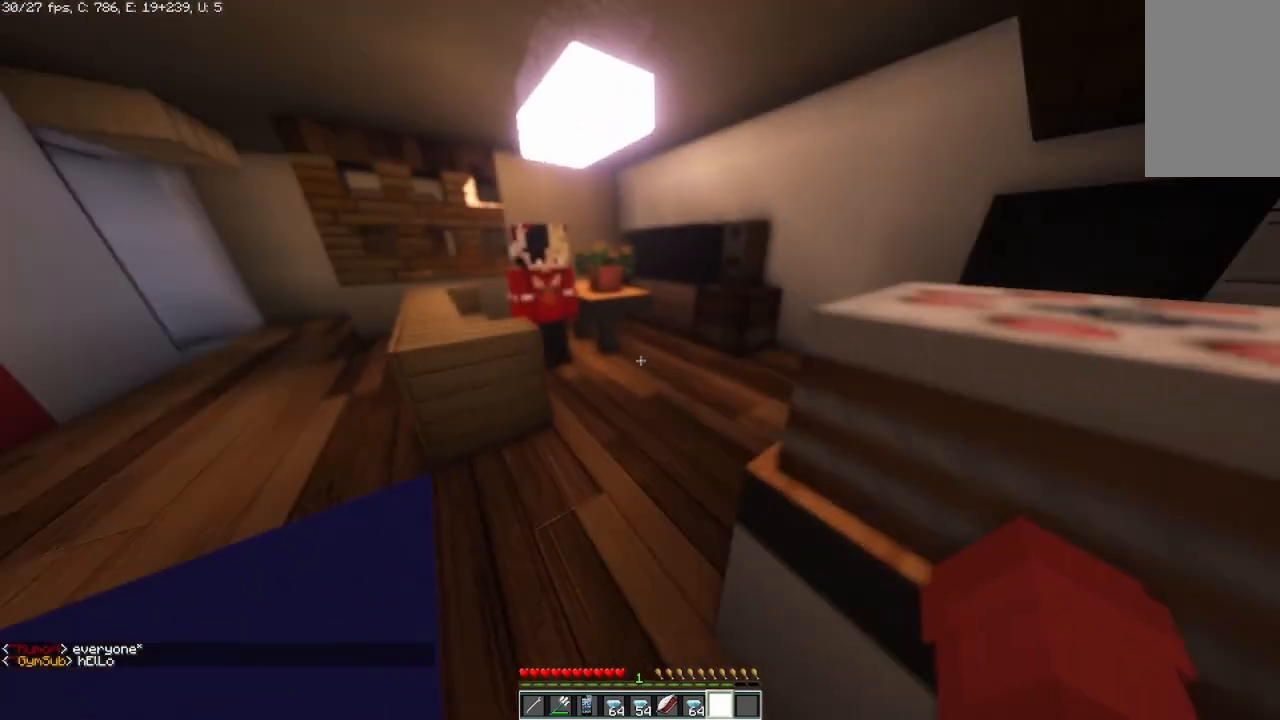
{"keys": [], "mouse": [], "events": [[292, "w", "up"]]}
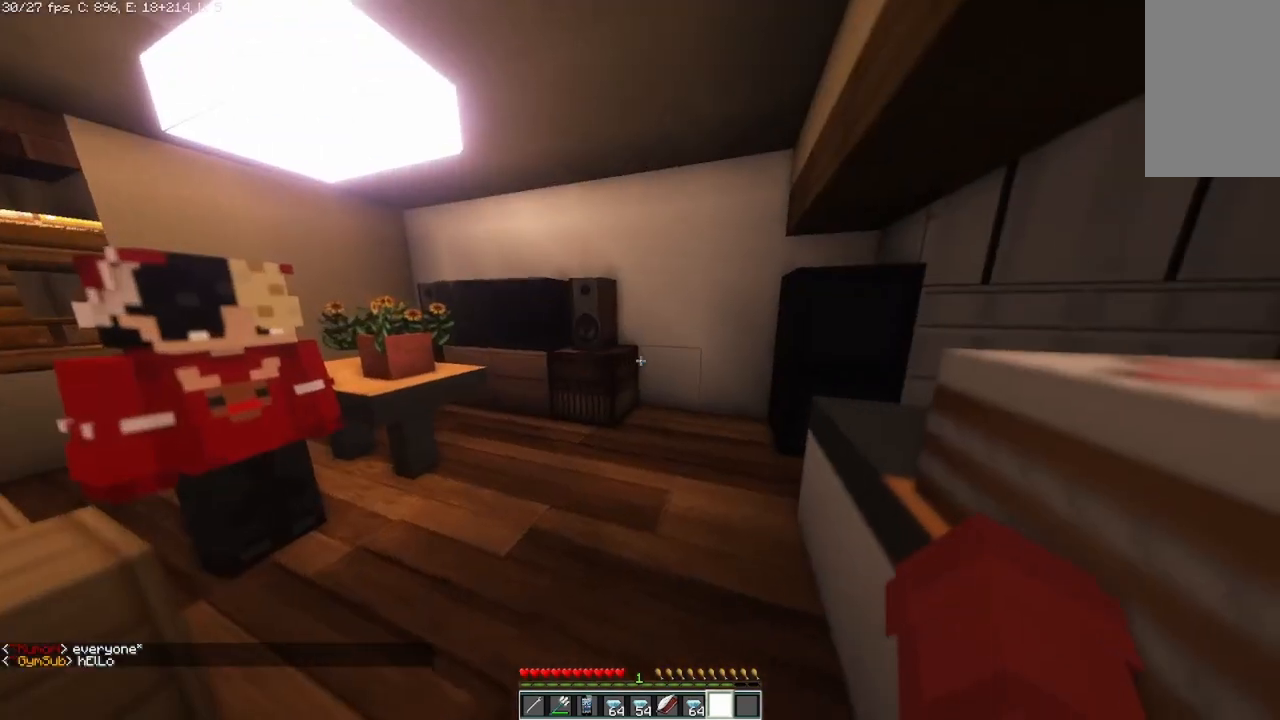
{"keys": [], "mouse": [], "events": [[125, "a", "down"], [250, "a", "up"]]}
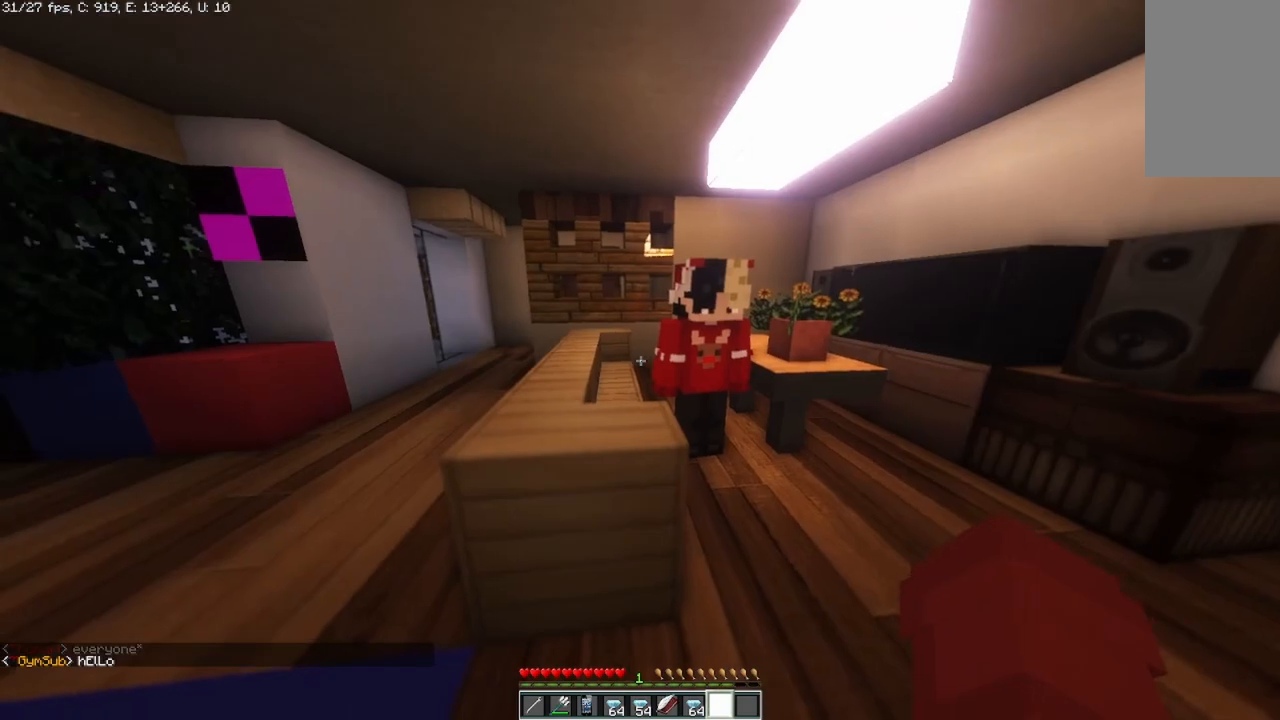
{"keys": [], "mouse": [], "events": [[42, "a", "down"], [208, "a", "up"]]}
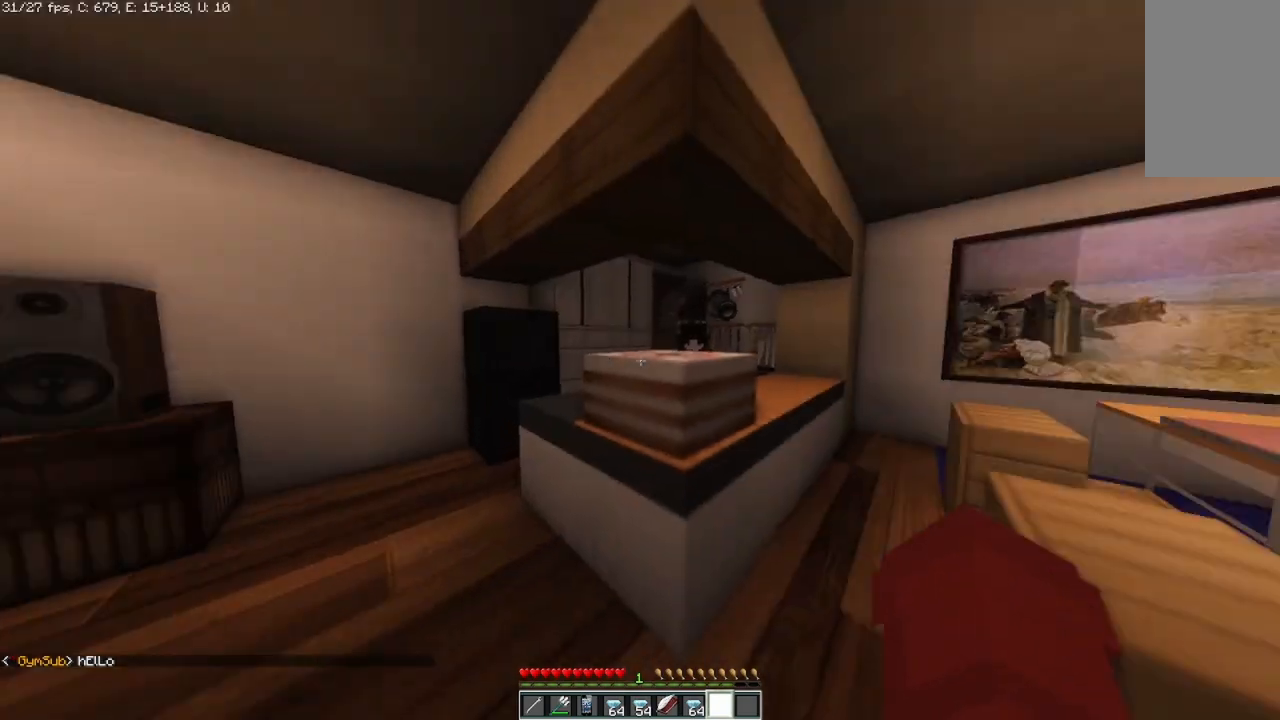
{"keys": [], "mouse": [], "events": [[42, "d", "down"], [167, "w", "down"], [333, "d", "up"], [375, "w", "up"]]}